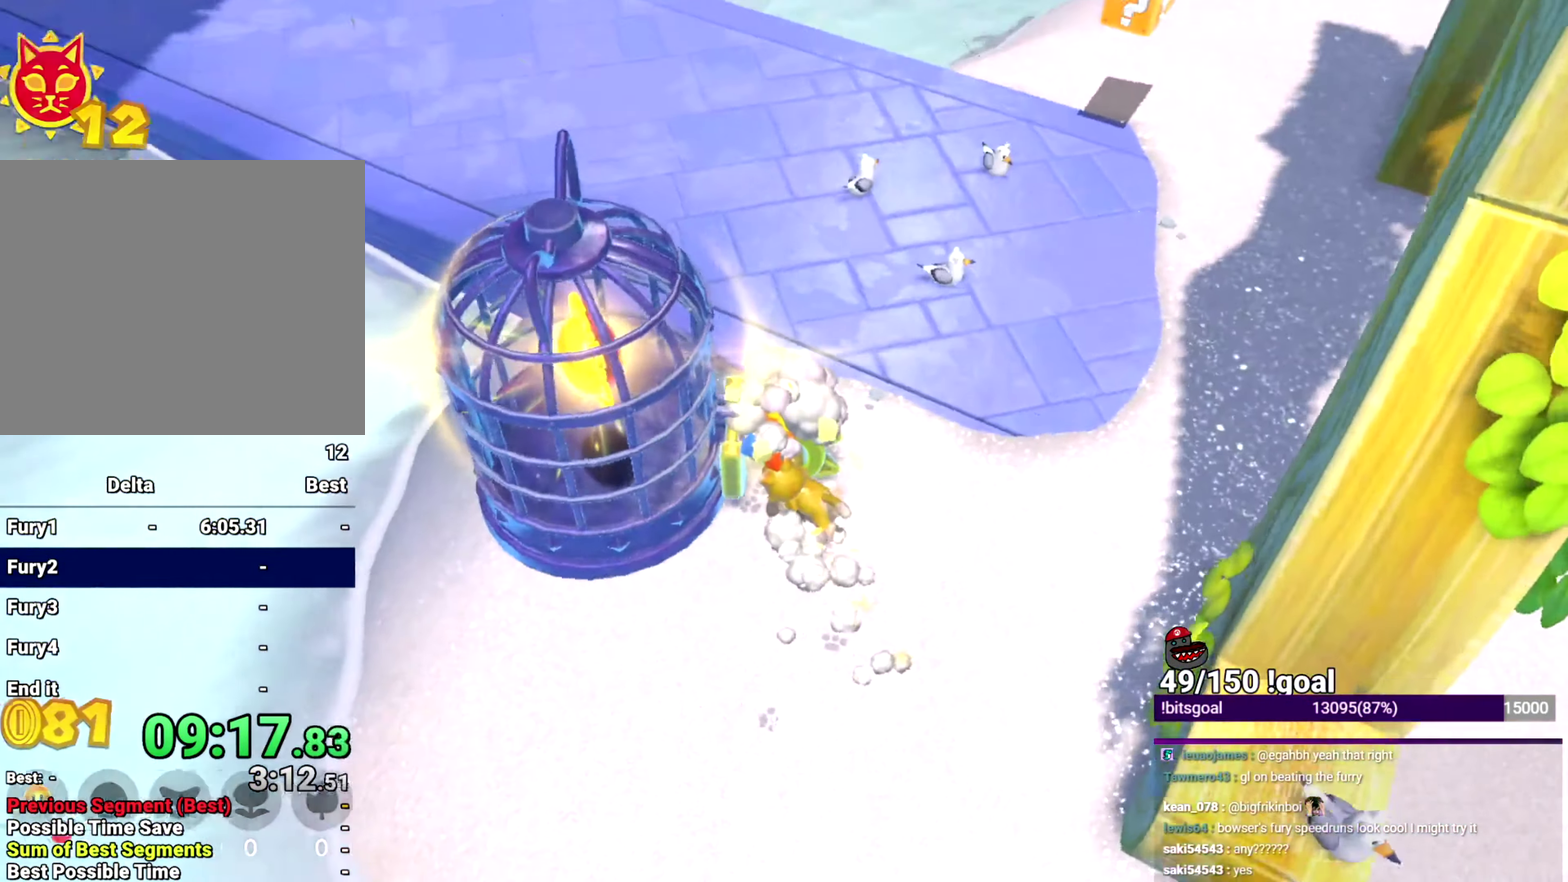
Gameplay with a controller (Nintendo layout); each line is a JSON object with the inputs held at the frame after it. "events" lists button and stick changes between this image and that frame as [ms after this image, input, new state], when the widget could be followed in between. This overlay highlights the sticks when they move; stick clicks (L3 R3) are not distinguishable. Not read: L1 L3 R1 R3 START.
{"buttons": ["Y"], "left_stick": "center", "right_stick": "center", "events": [[117, "right_stick", "up-left"], [467, "right_stick", "center"]]}
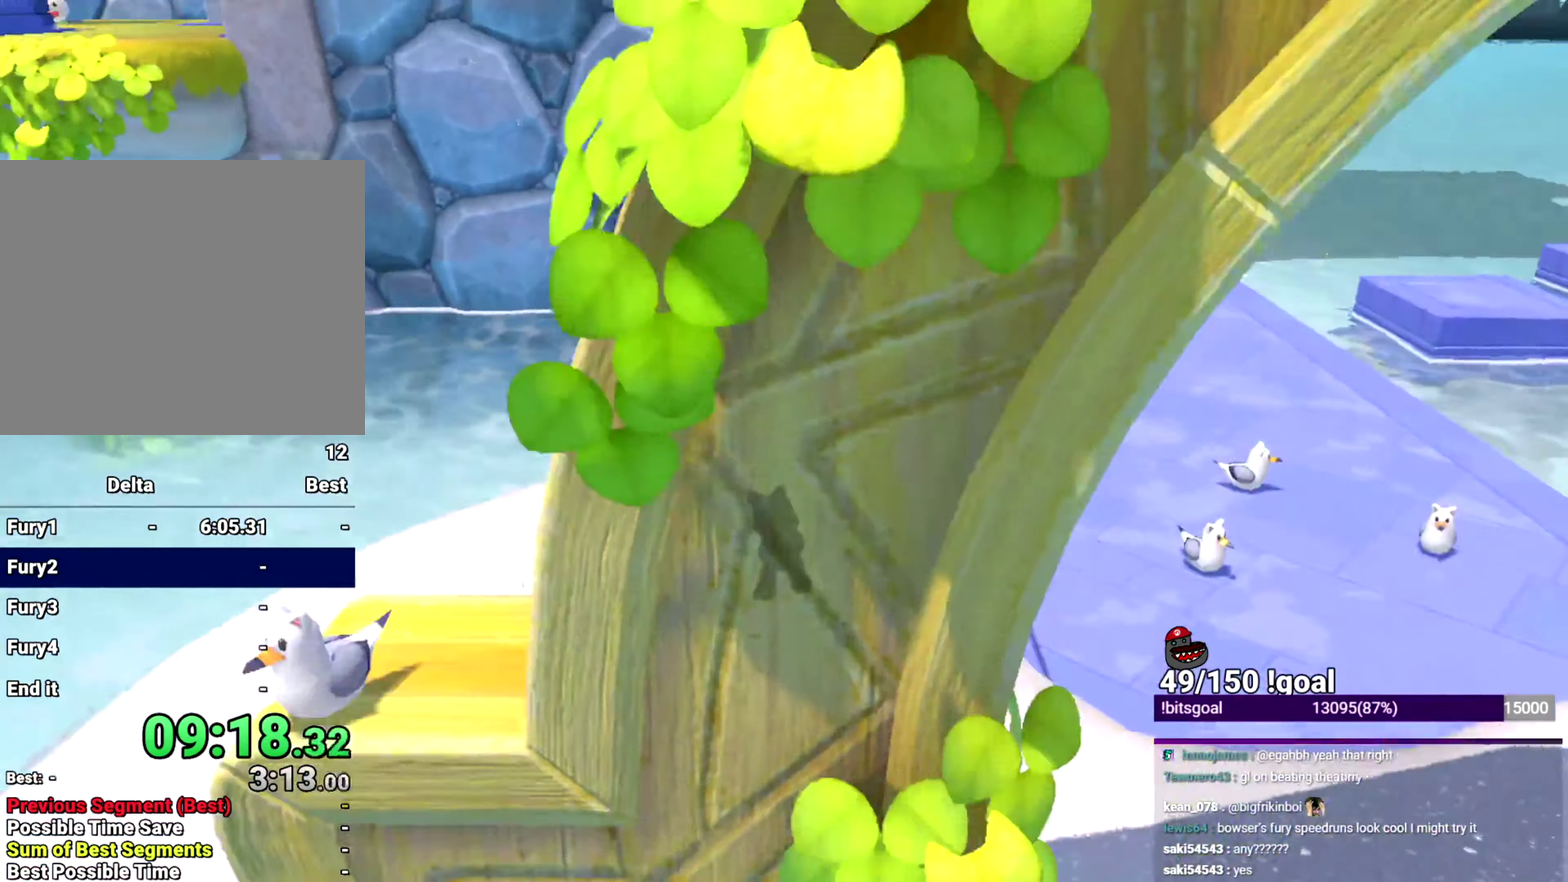
{"buttons": [], "left_stick": "center", "right_stick": "center", "events": [[150, "Y", "up"]]}
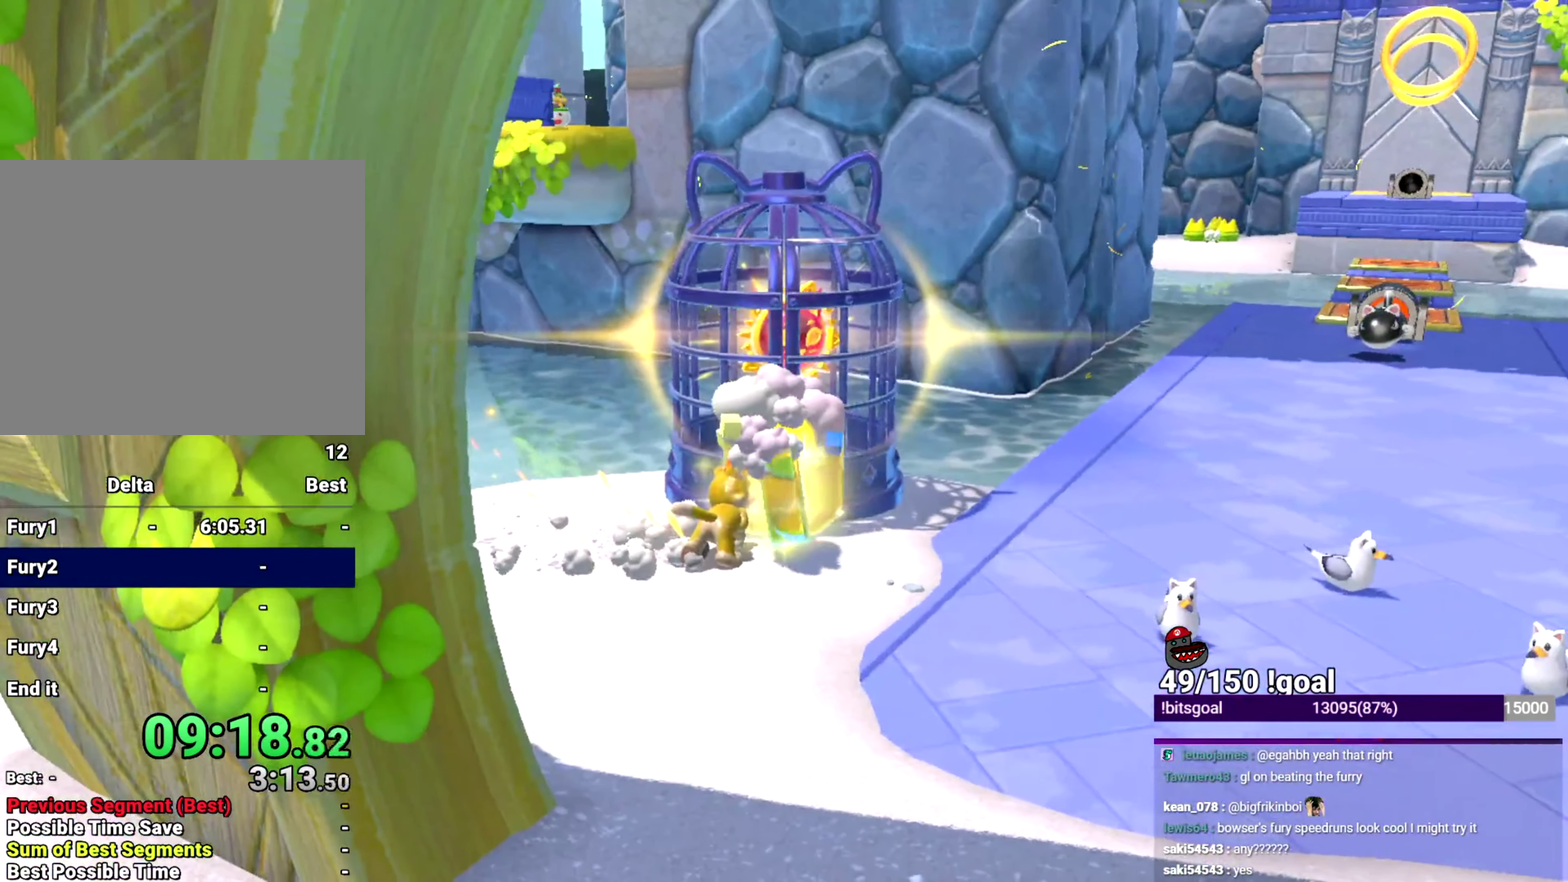
{"buttons": ["X"], "left_stick": "up", "right_stick": "center", "events": [[184, "X", "down"], [184, "left_stick", "up"]]}
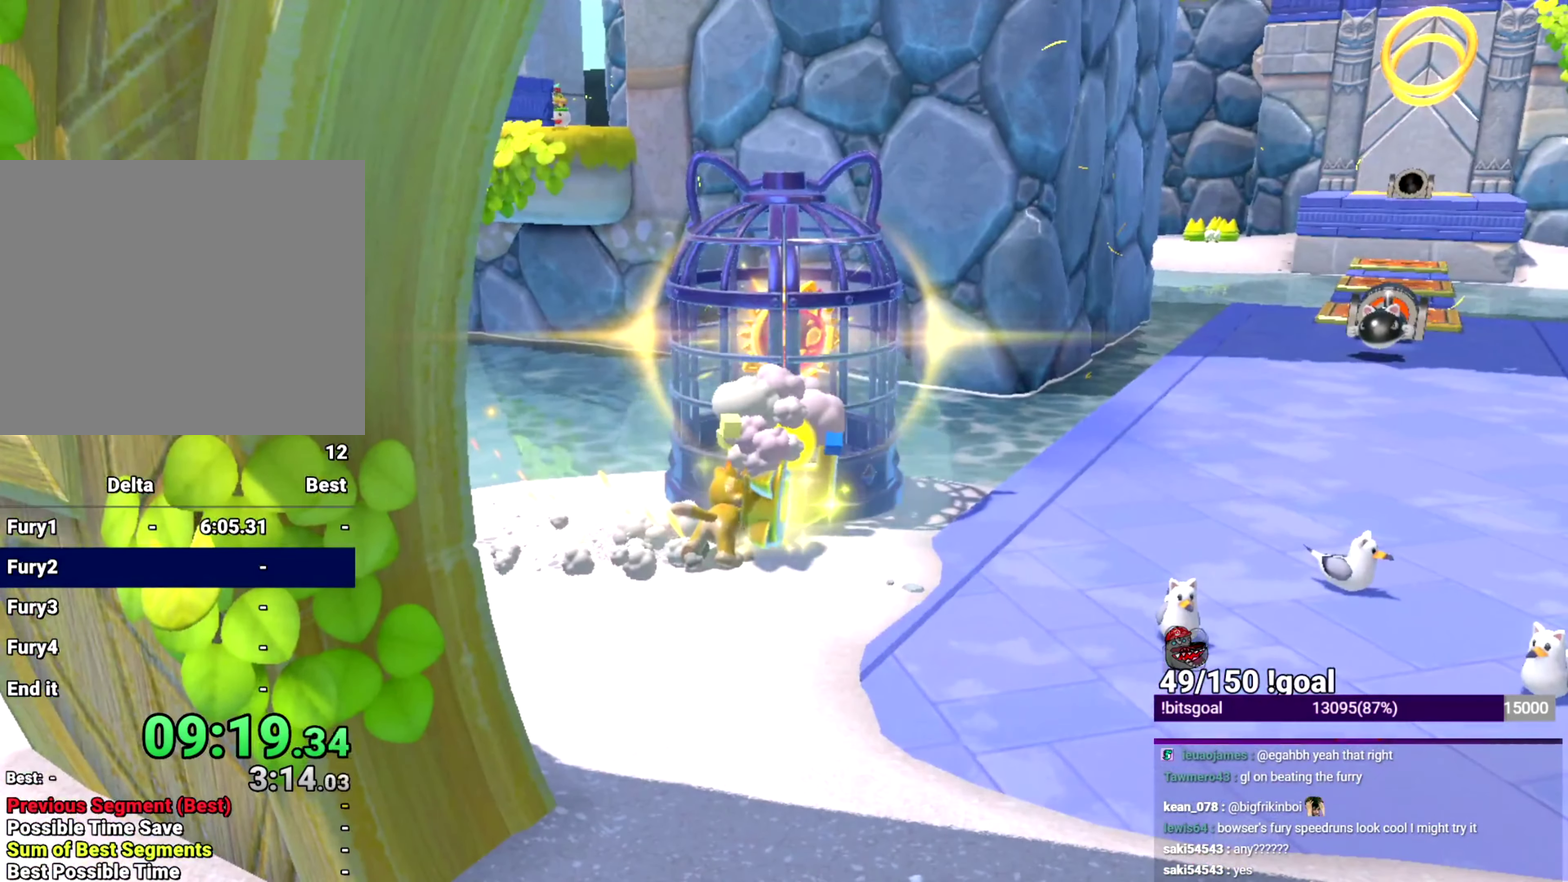
{"buttons": ["X"], "left_stick": "up", "right_stick": "center", "events": []}
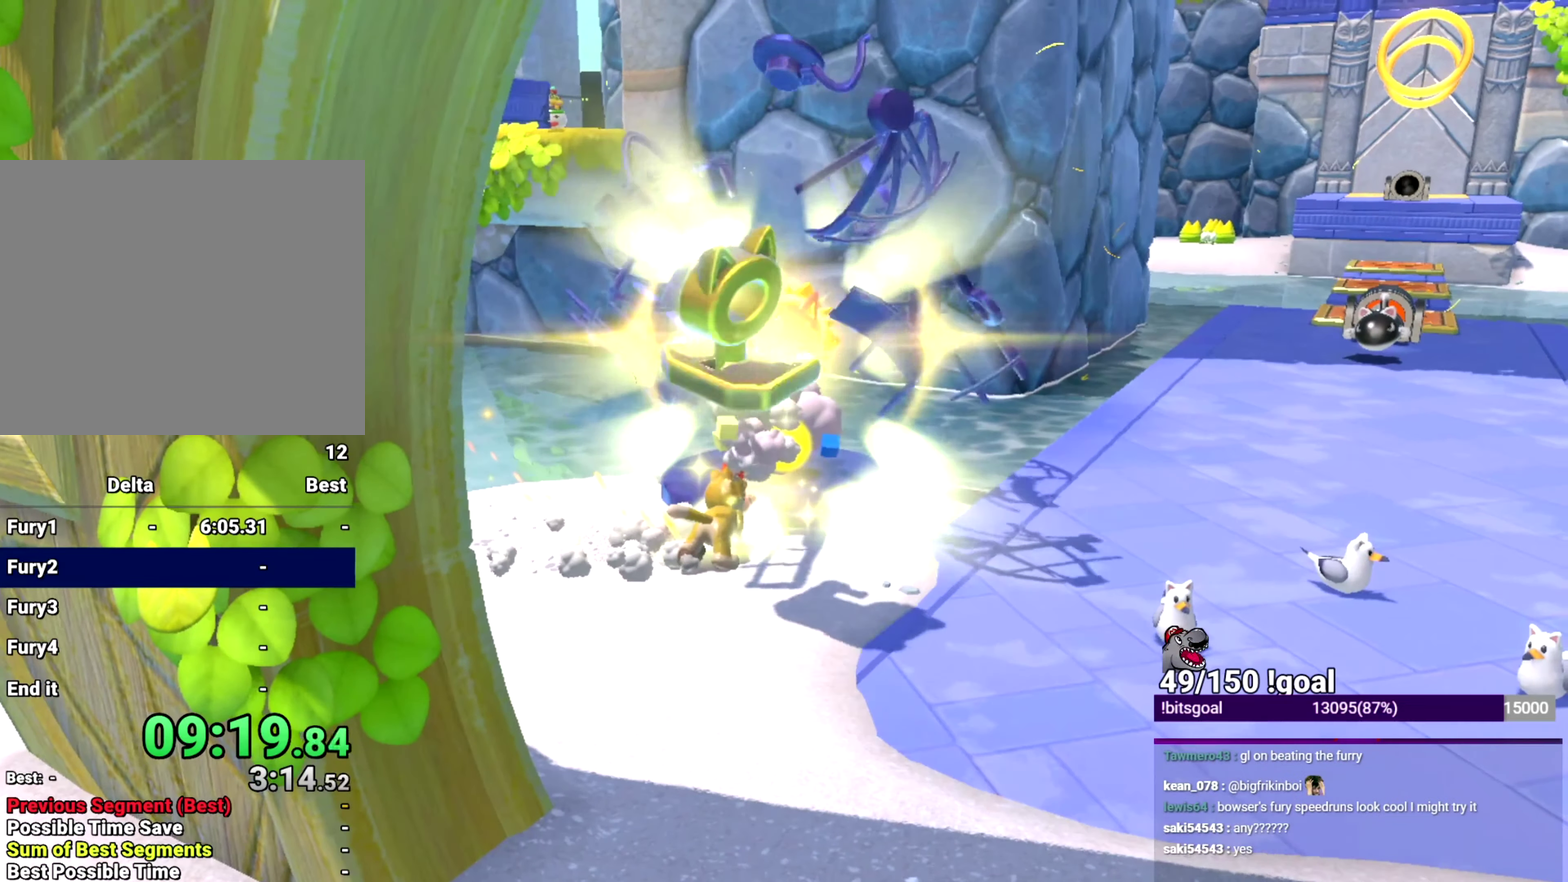
{"buttons": ["X"], "left_stick": "up", "right_stick": "center", "events": []}
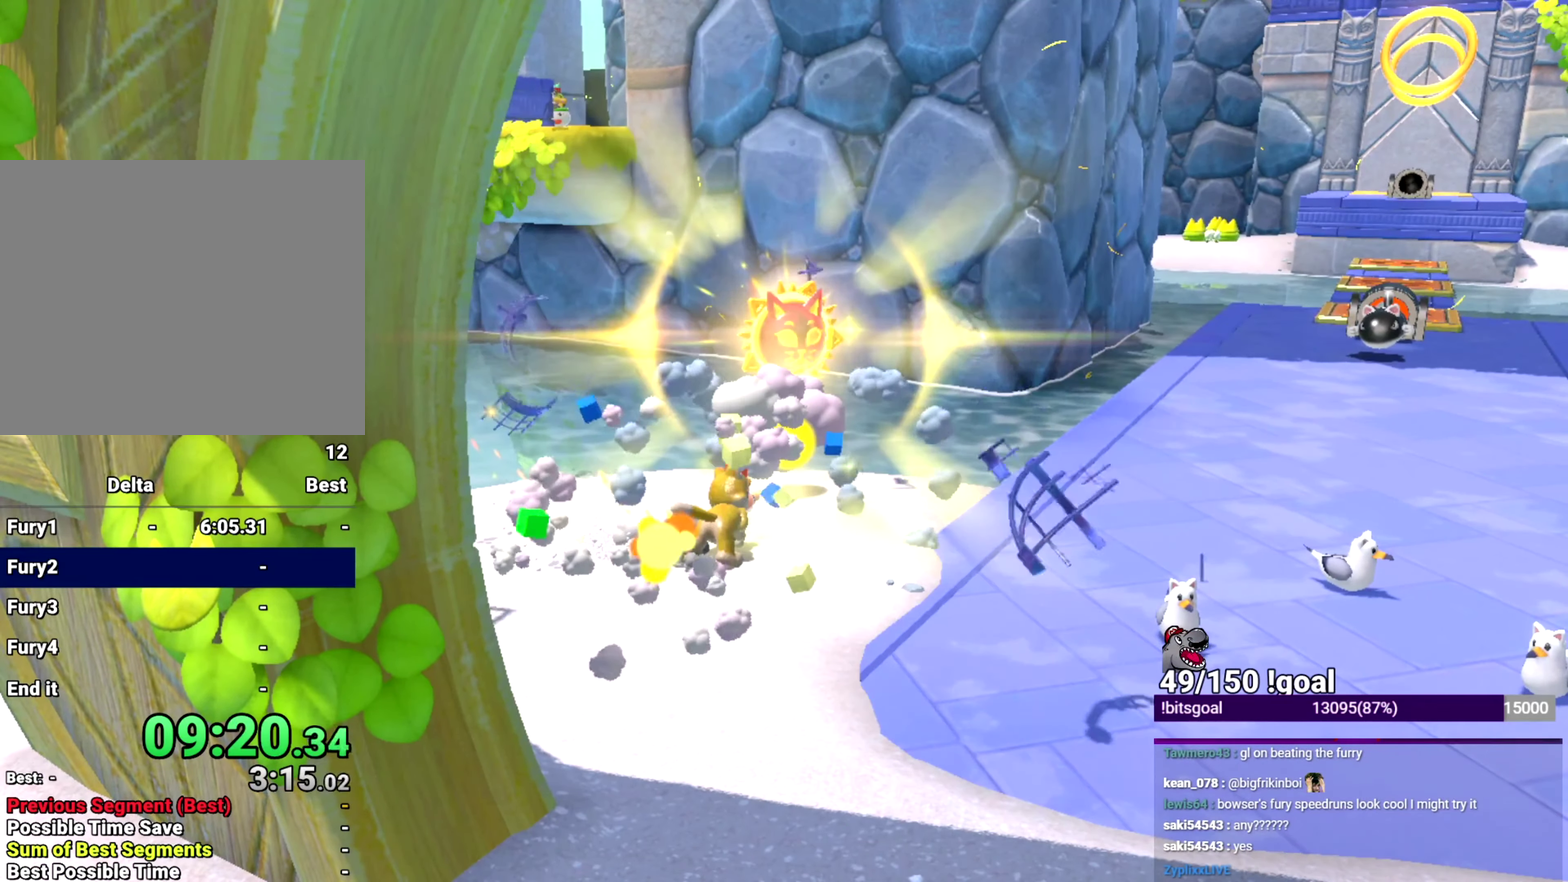
{"buttons": ["X"], "left_stick": "up", "right_stick": "center", "events": []}
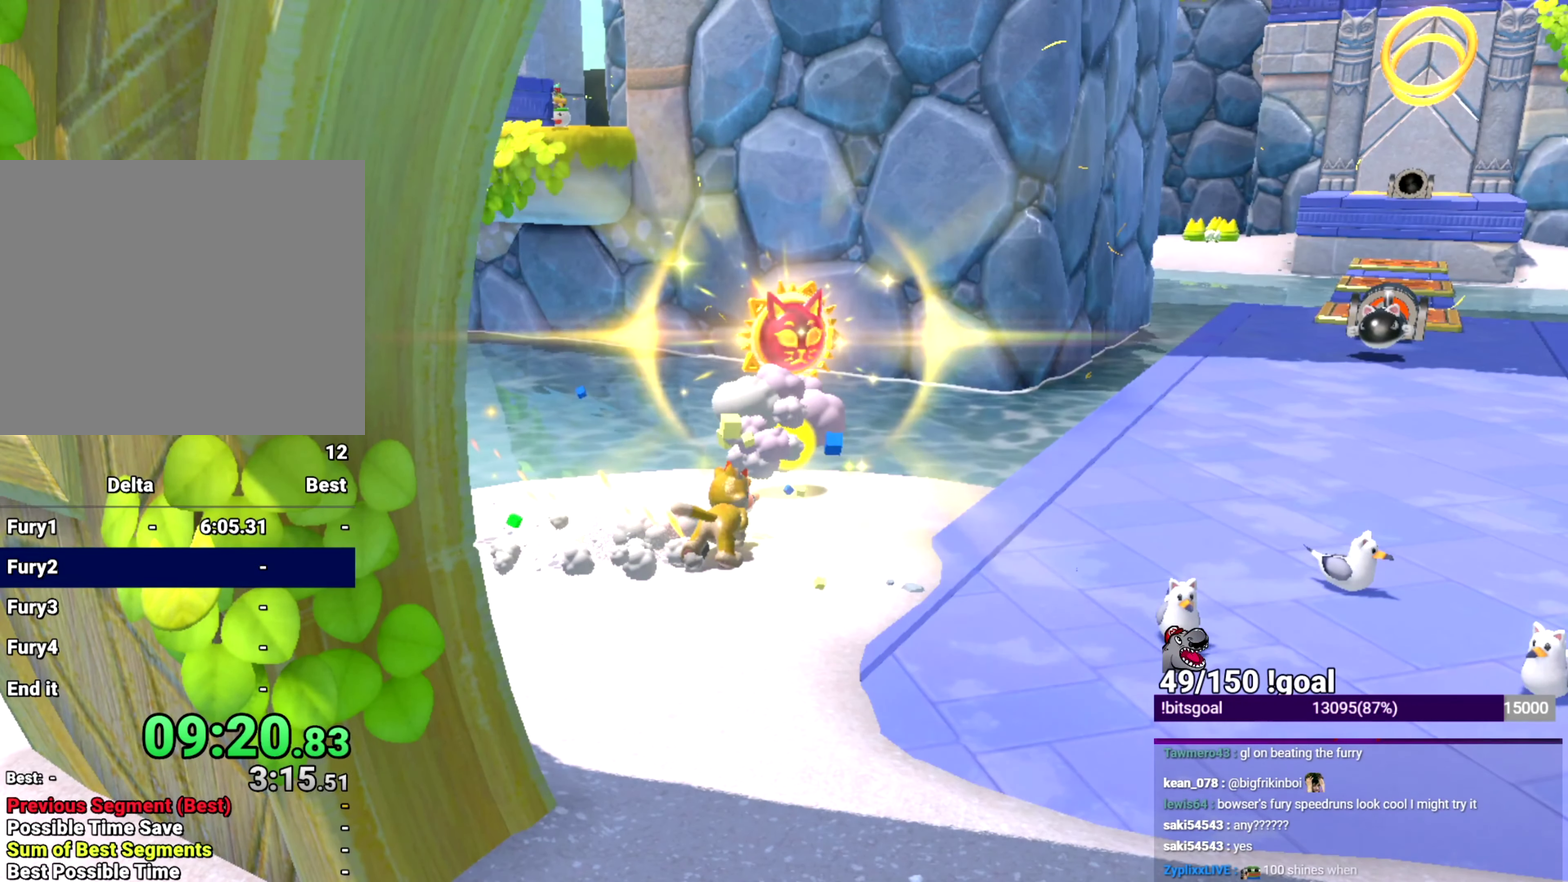
{"buttons": ["B", "X"], "left_stick": "up", "right_stick": "center", "events": [[217, "B", "down"], [301, "B", "up"], [467, "B", "down"]]}
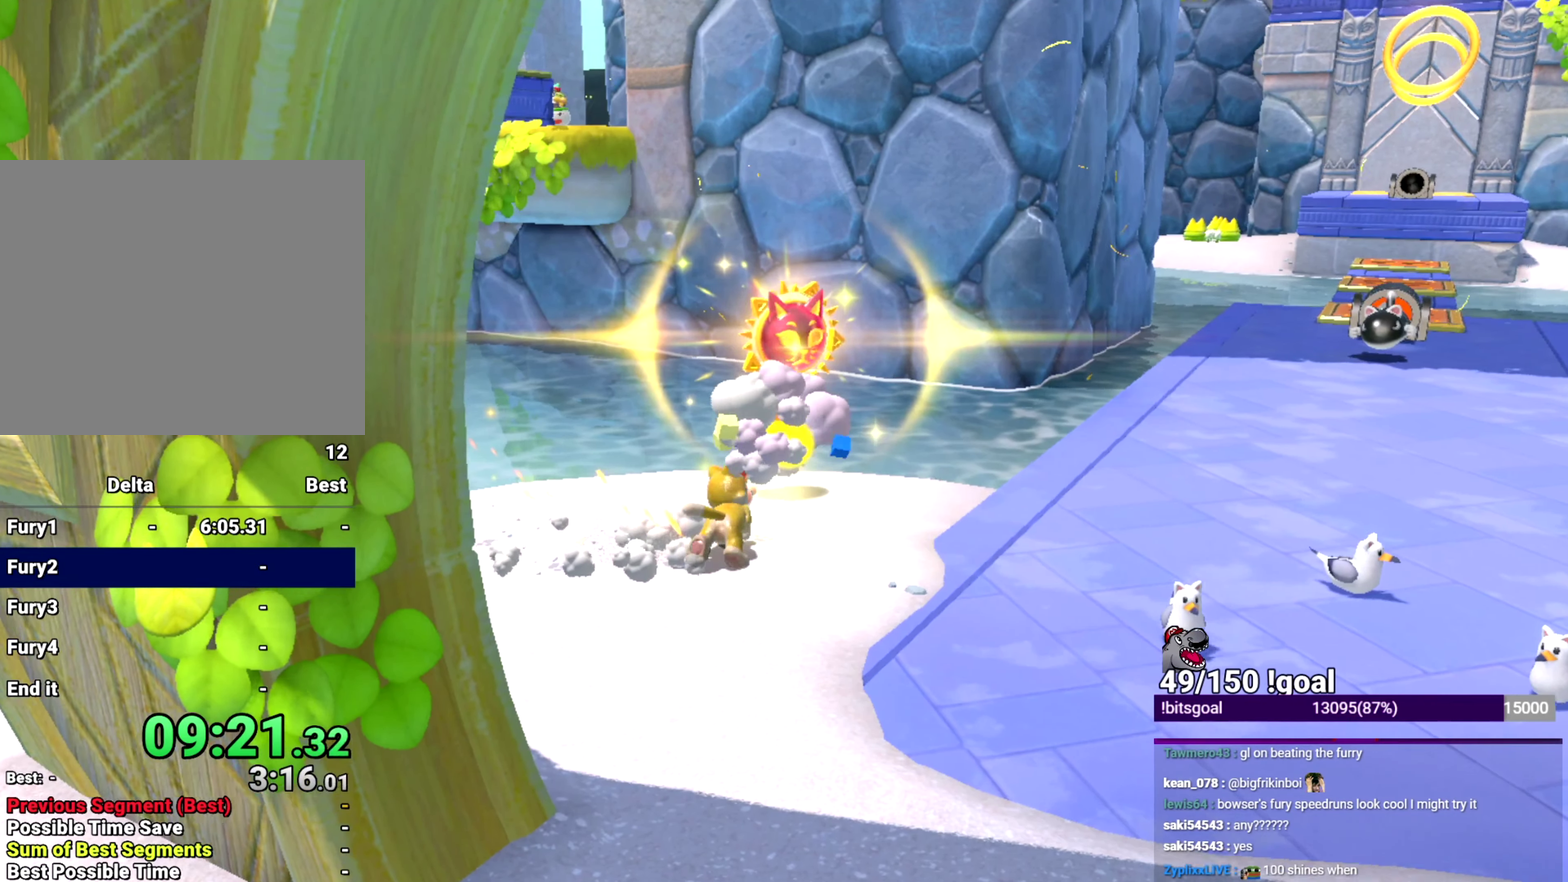
{"buttons": ["X"], "left_stick": "center", "right_stick": "center", "events": [[16, "B", "up"], [283, "left_stick", "center"]]}
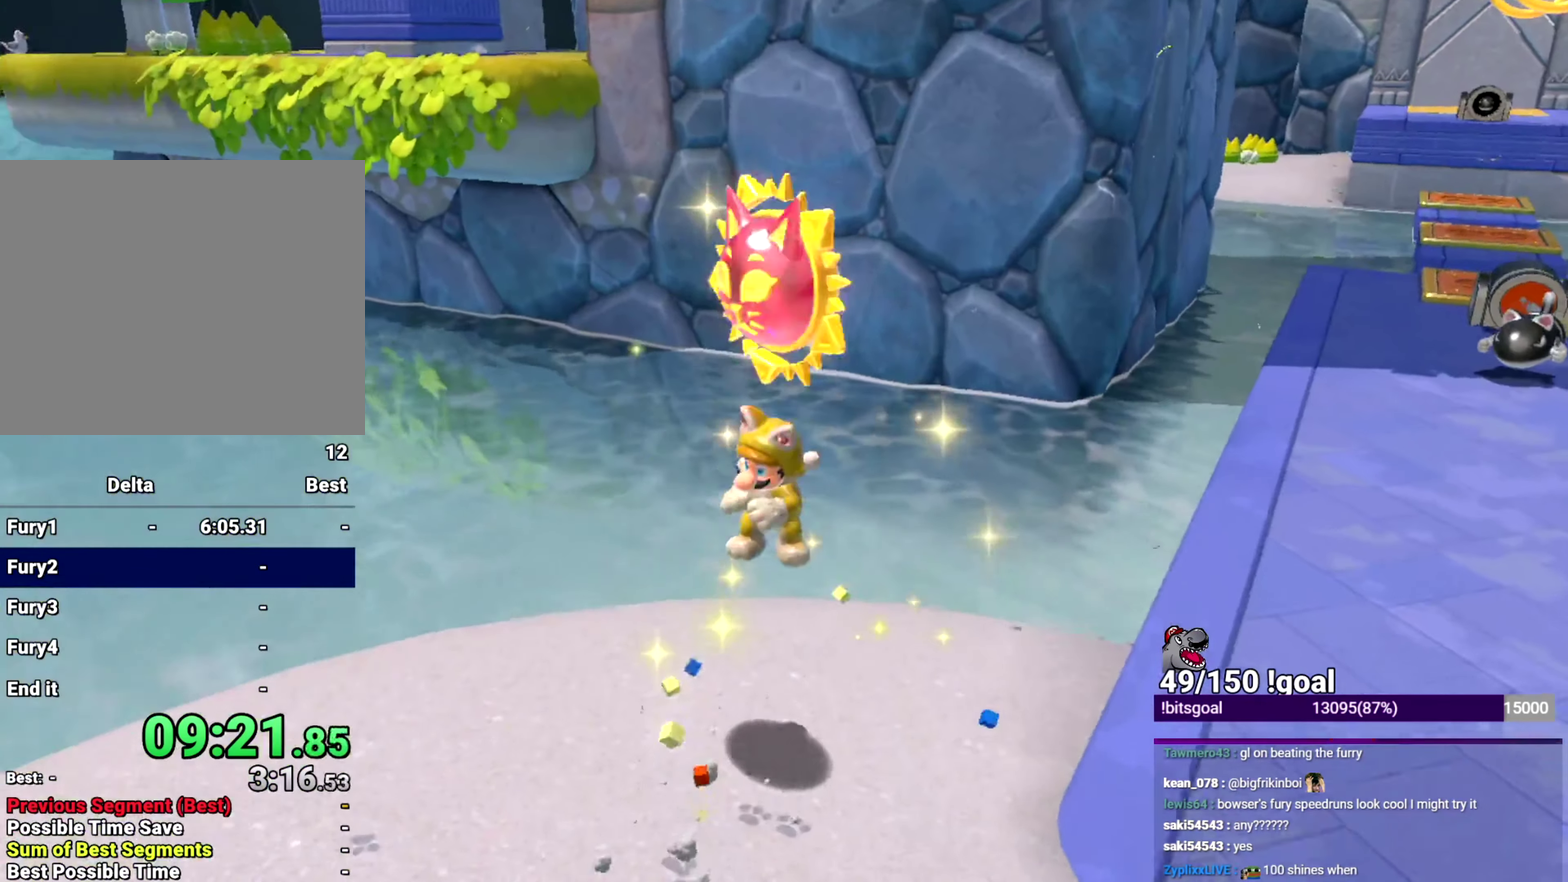
{"buttons": ["X"], "left_stick": "down", "right_stick": "center", "events": [[84, "left_stick", "down"]]}
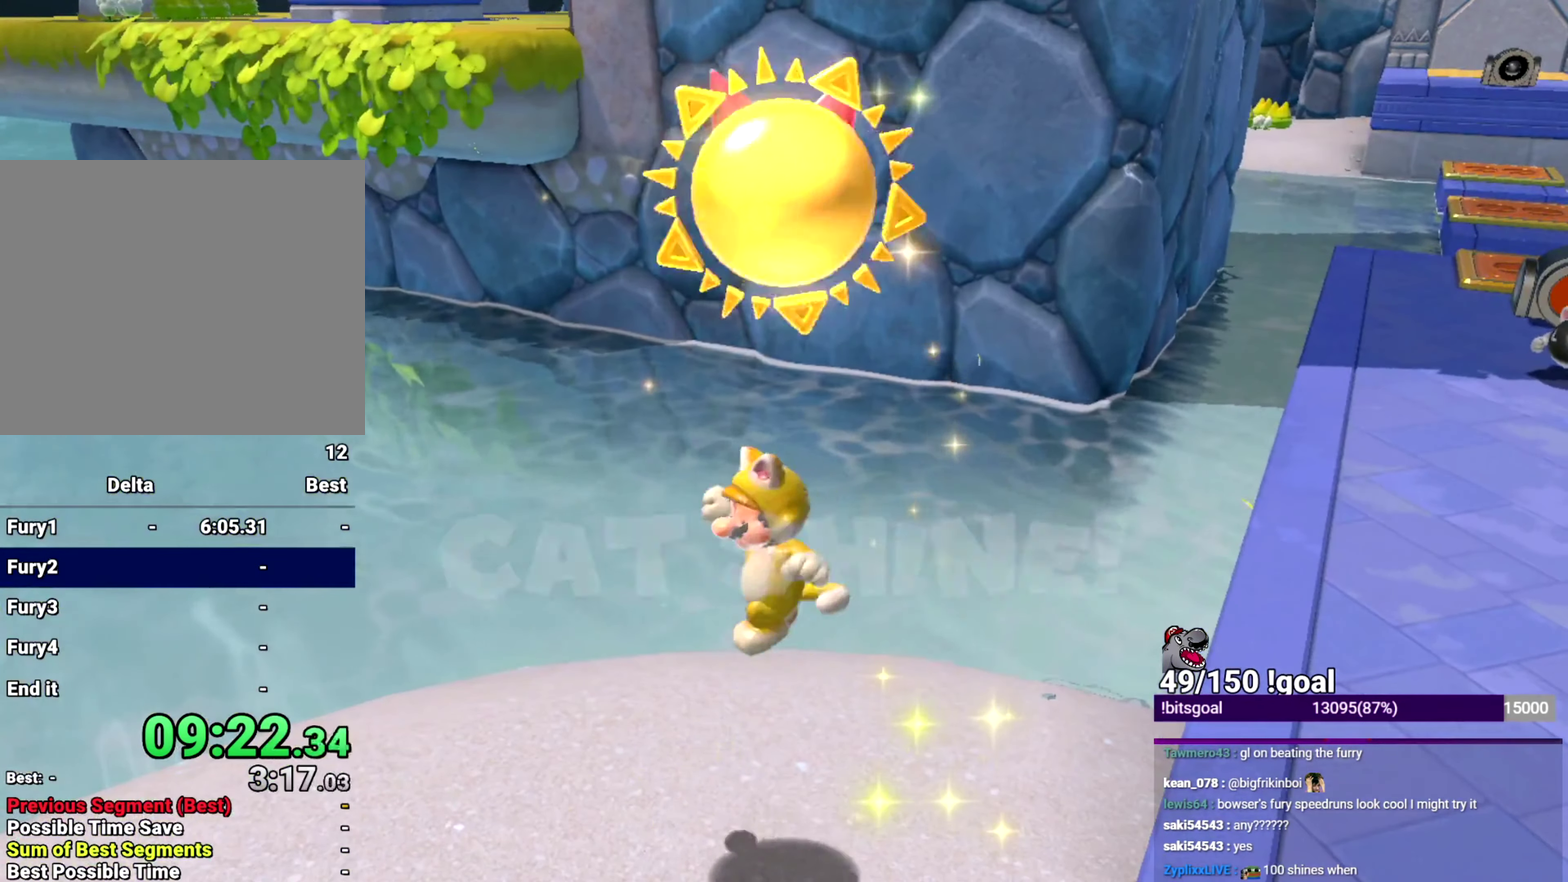
{"buttons": ["X"], "left_stick": "down", "right_stick": "center", "events": [[317, "left_stick", "center"], [434, "left_stick", "down"]]}
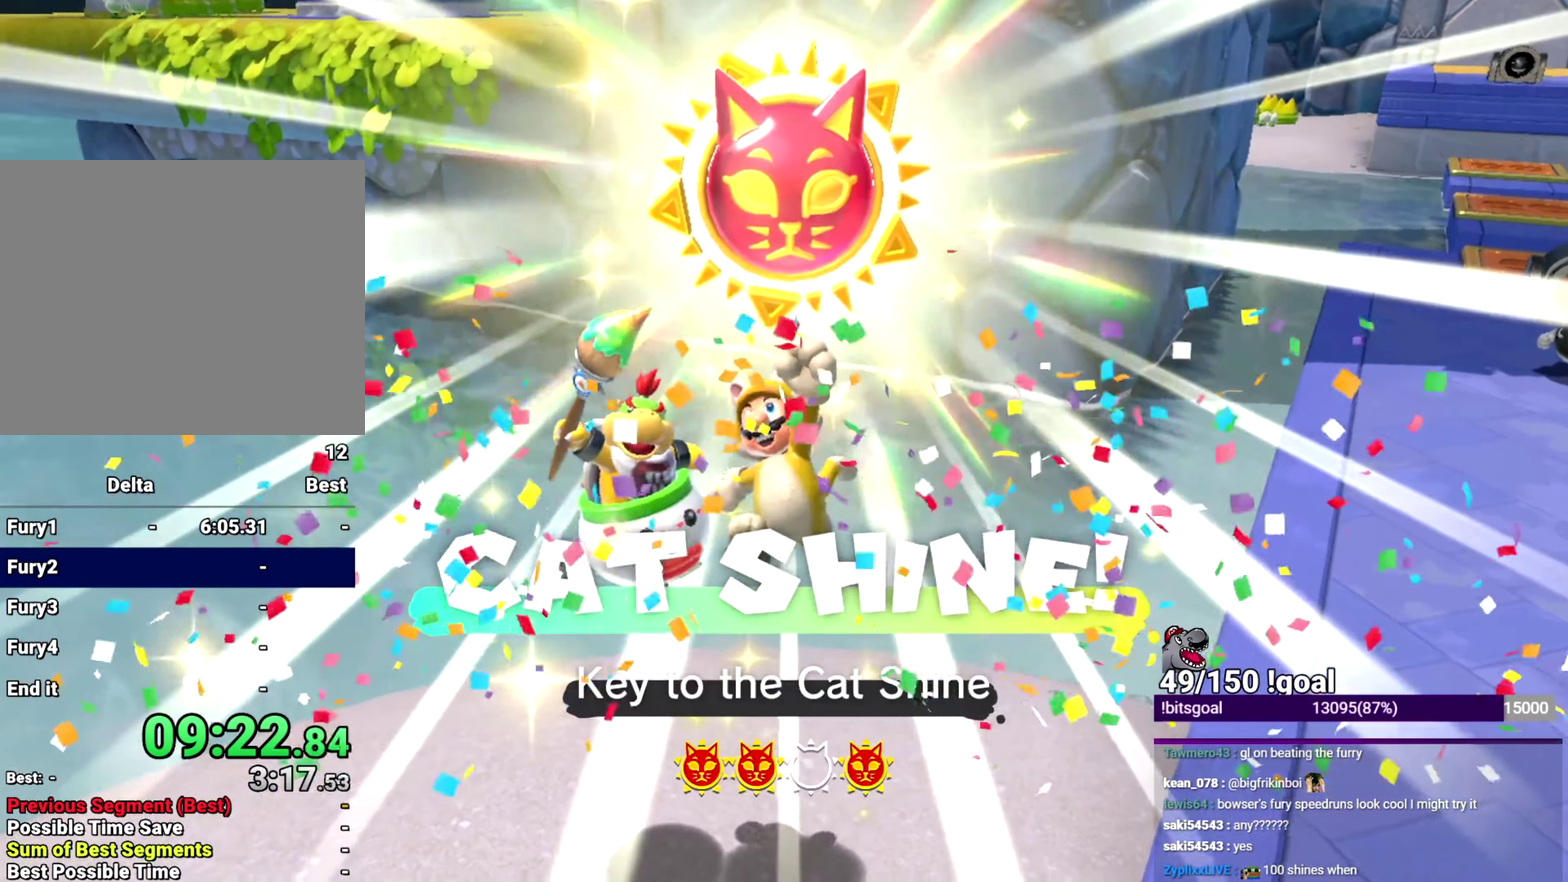
{"buttons": ["X"], "left_stick": "down", "right_stick": "center", "events": []}
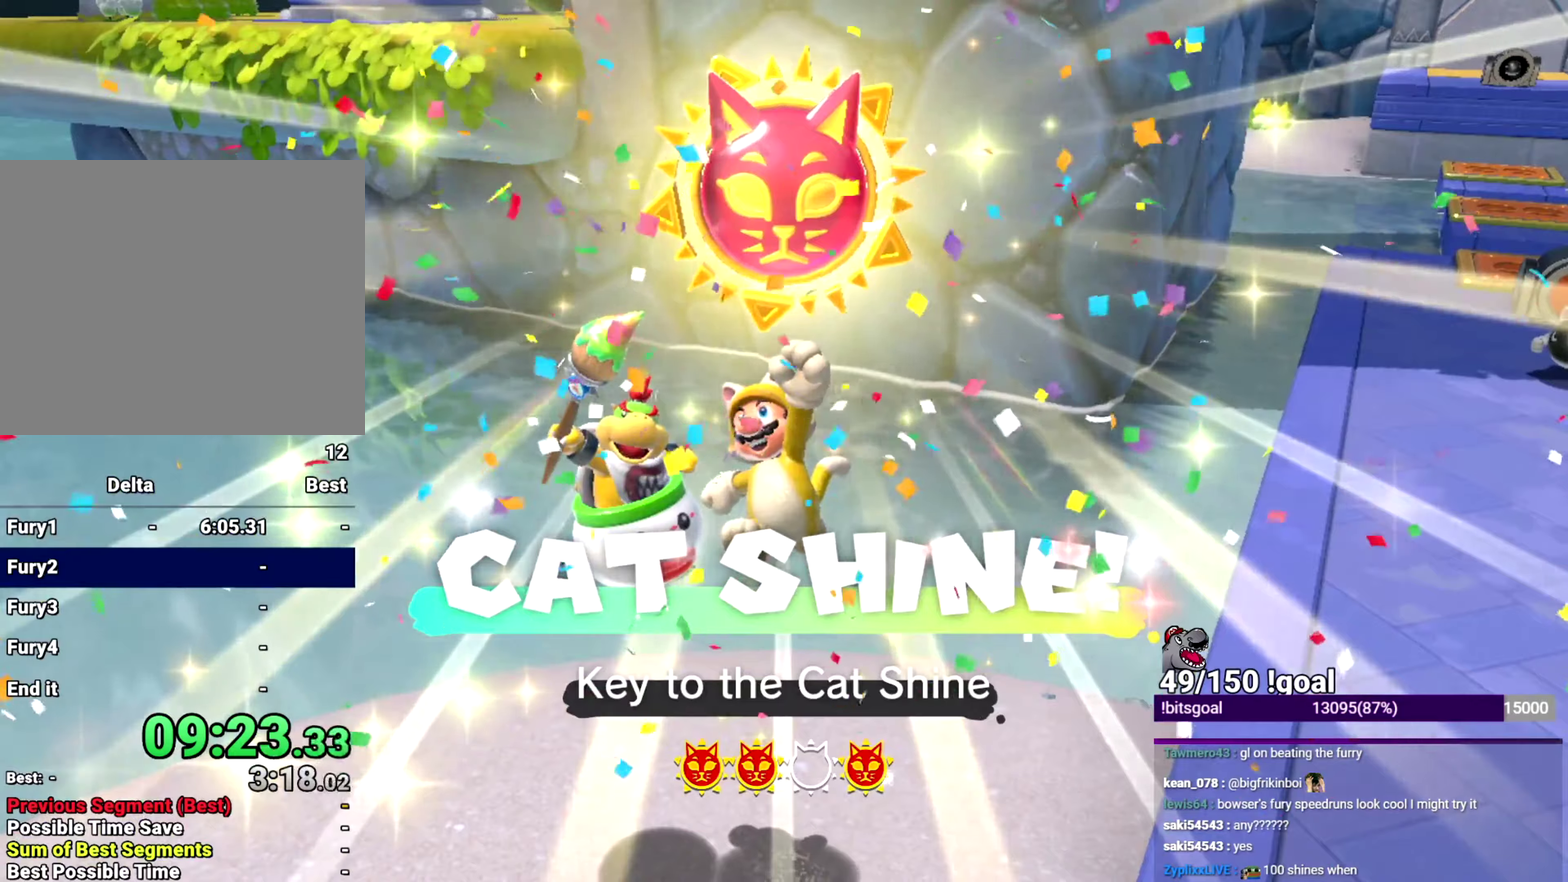
{"buttons": ["X"], "left_stick": "center", "right_stick": "center", "events": [[500, "left_stick", "center"]]}
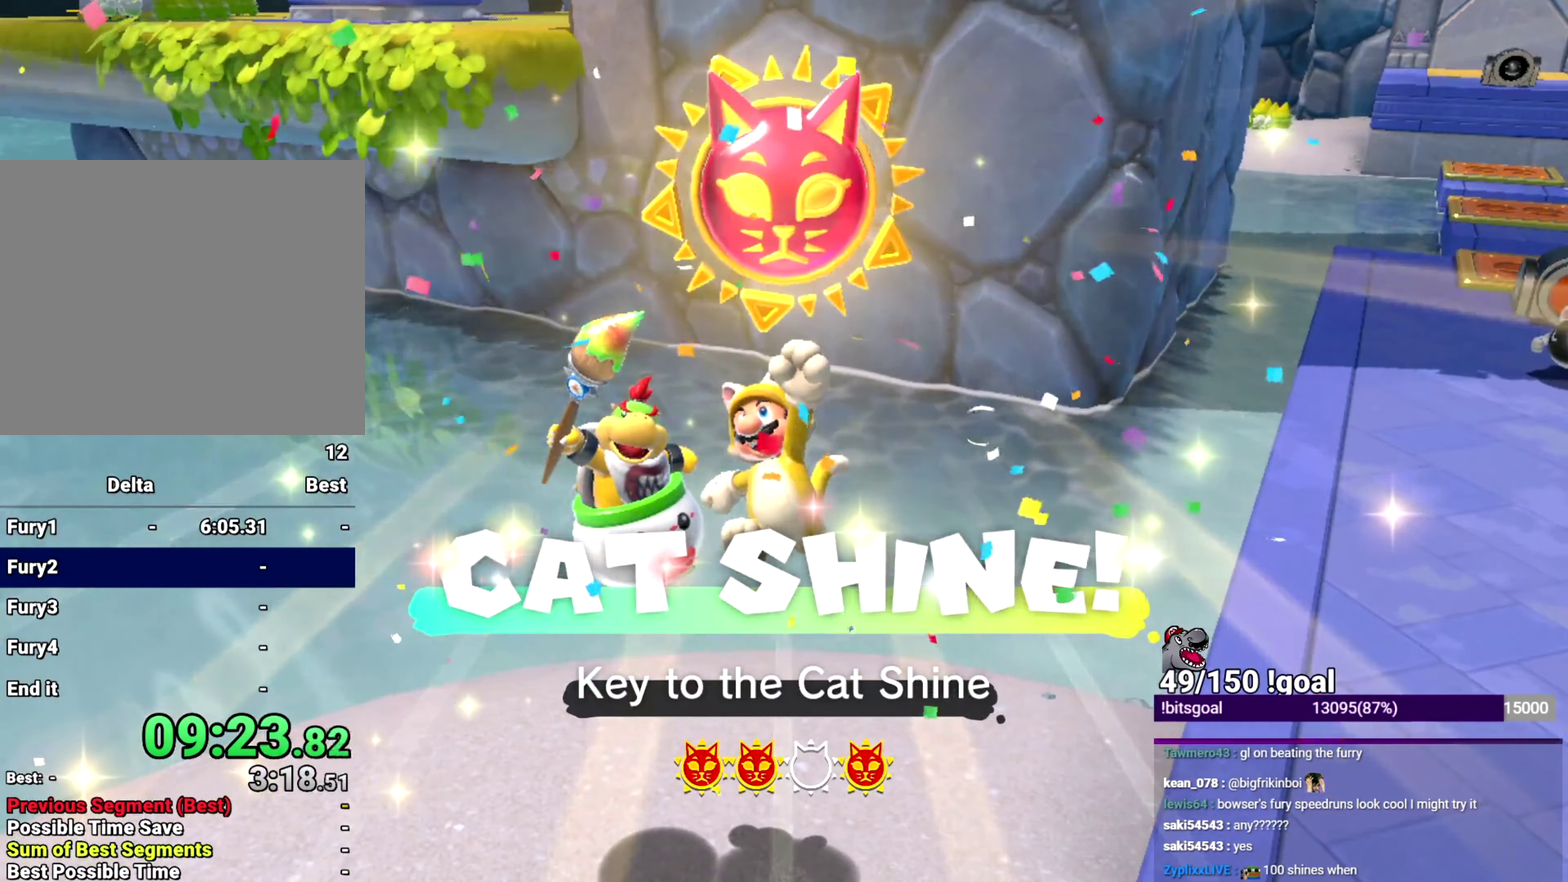
{"buttons": [], "left_stick": "up", "right_stick": "left", "events": [[17, "left_stick", "down"], [217, "X", "up"], [217, "left_stick", "up"], [217, "right_stick", "left"]]}
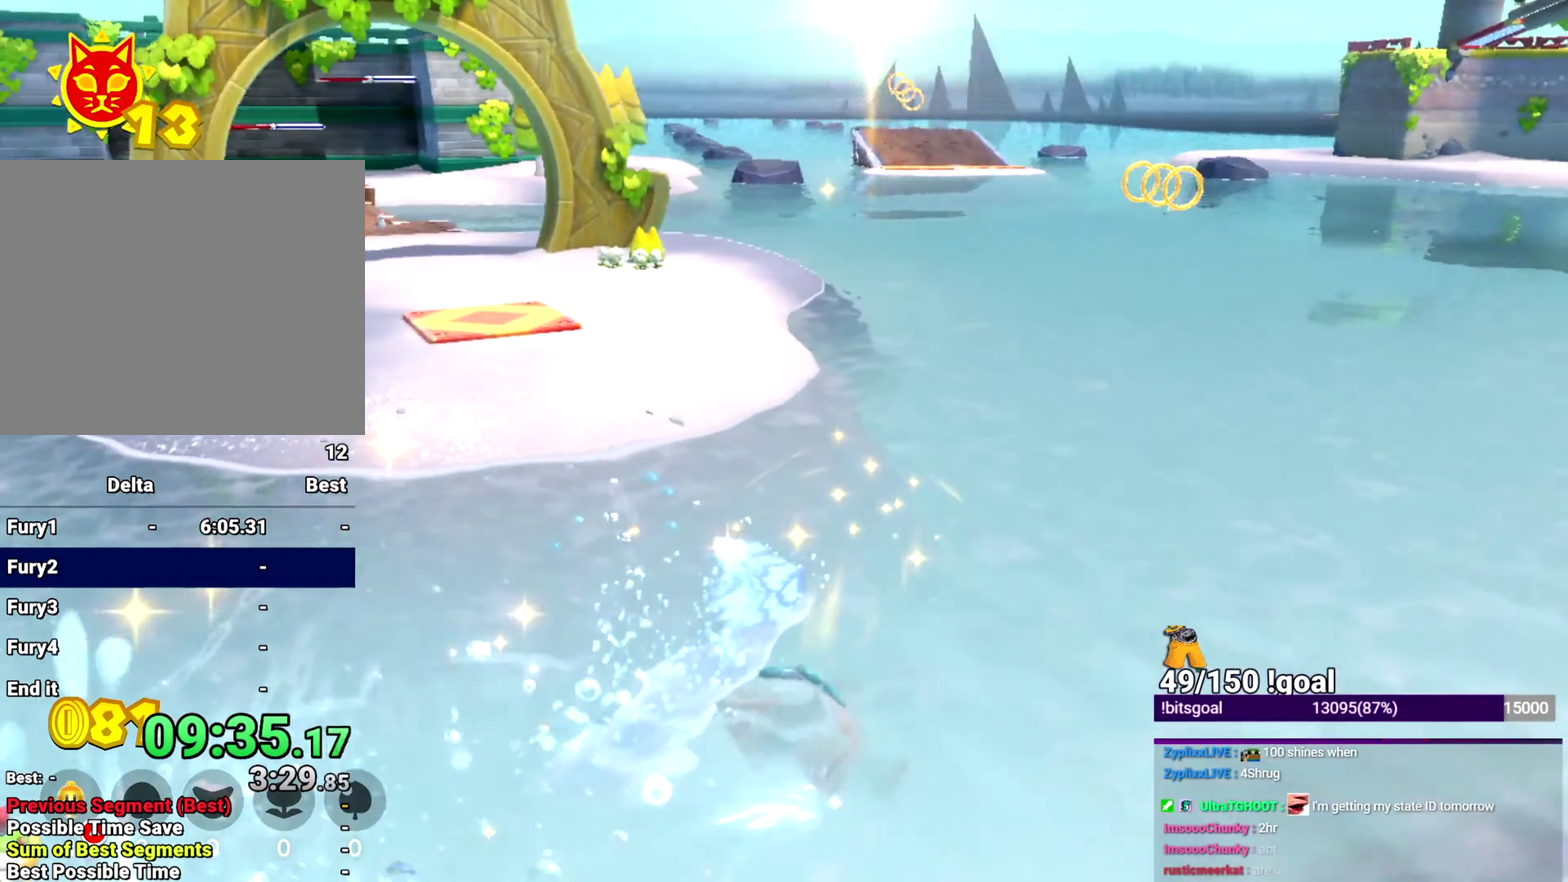
{"buttons": [], "left_stick": "up-left", "right_stick": "center", "events": [[283, "B", "down"], [283, "Y", "down"], [283, "left_stick", "up-left"], [283, "right_stick", "center"], [367, "B", "up"], [383, "Y", "up"]]}